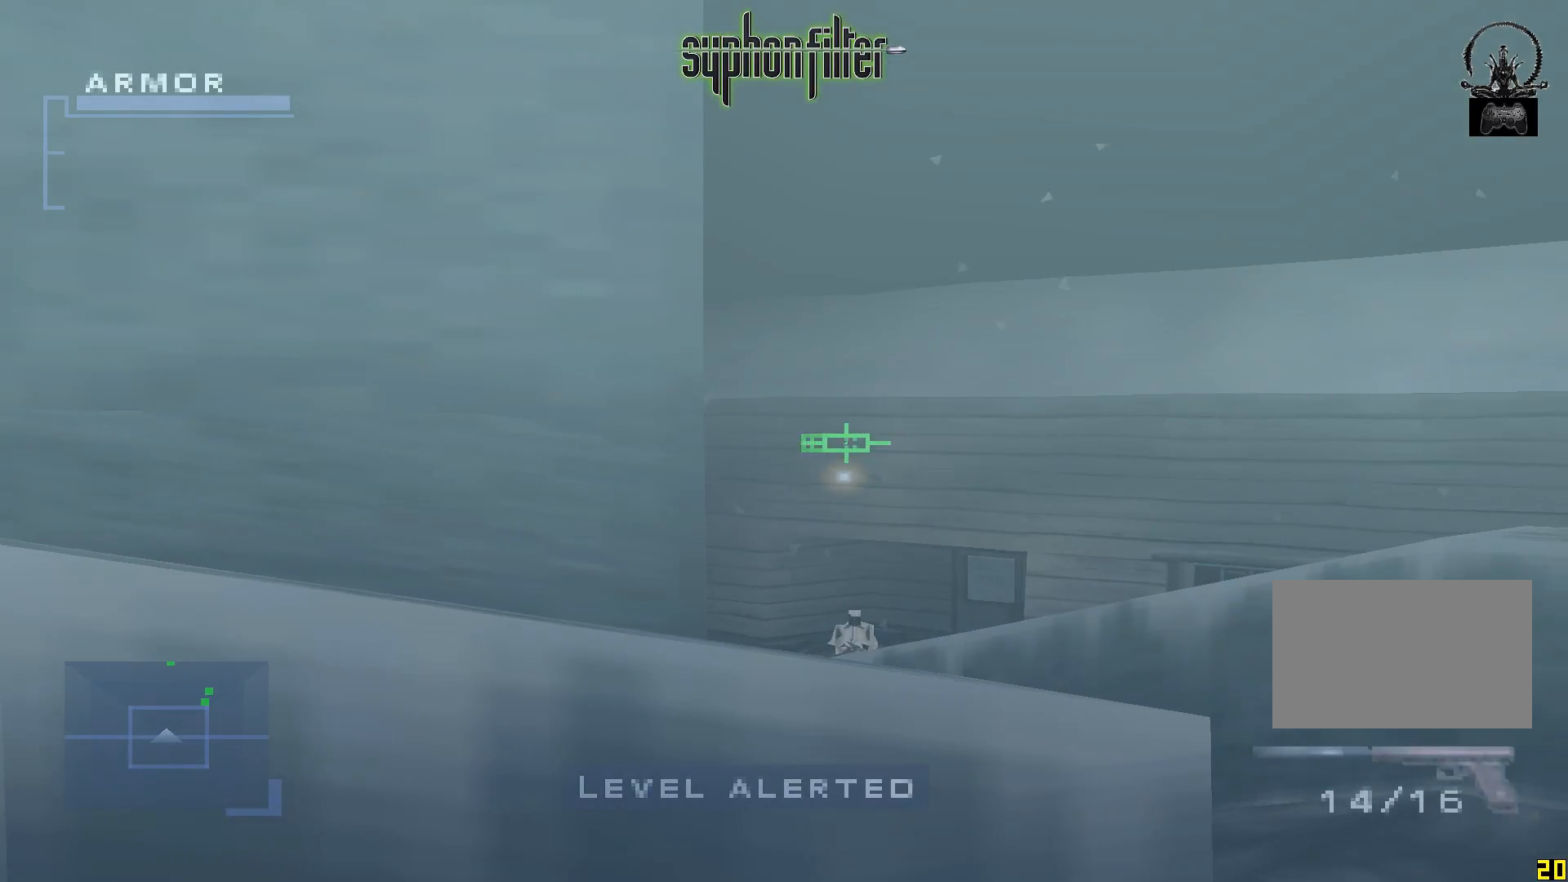
Gameplay with a controller (Xbox layout); each line is a JSON object with the inputs held at the frame after it. "button_events" lists button changes between this image and that frame as [ms after this image, input, new state], when the widget could be followed in between (sticks are given only as held states). Not read: L3 R3.
{"buttons": ["A", "L1"], "left_stick": "center", "right_stick": "center", "button_events": []}
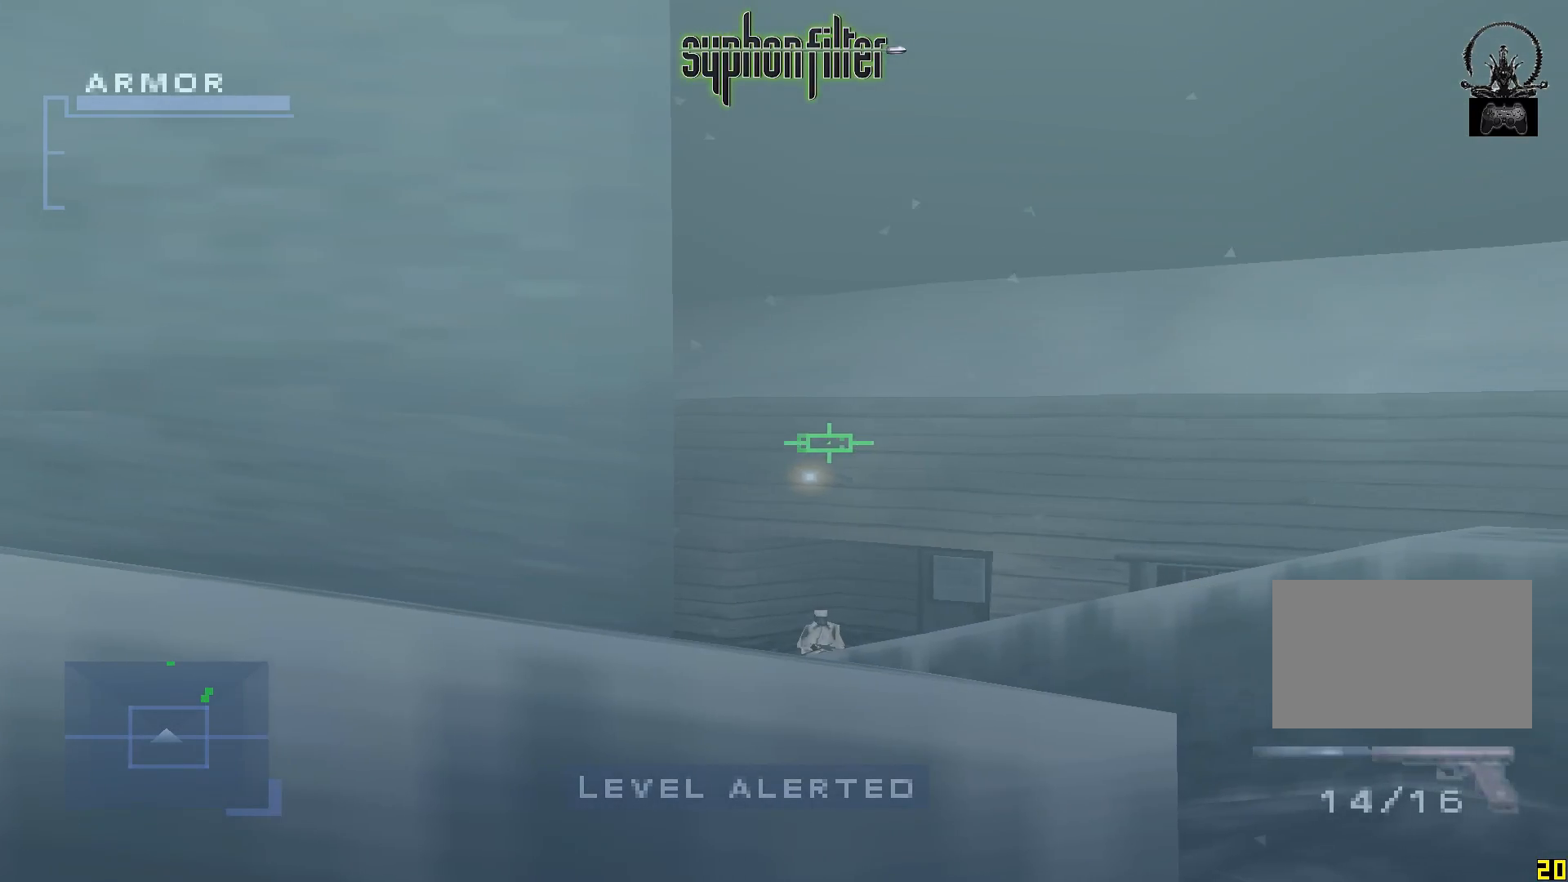
{"buttons": [], "left_stick": "center", "right_stick": "center", "button_events": [[350, "A", "up"], [350, "L1", "up"]]}
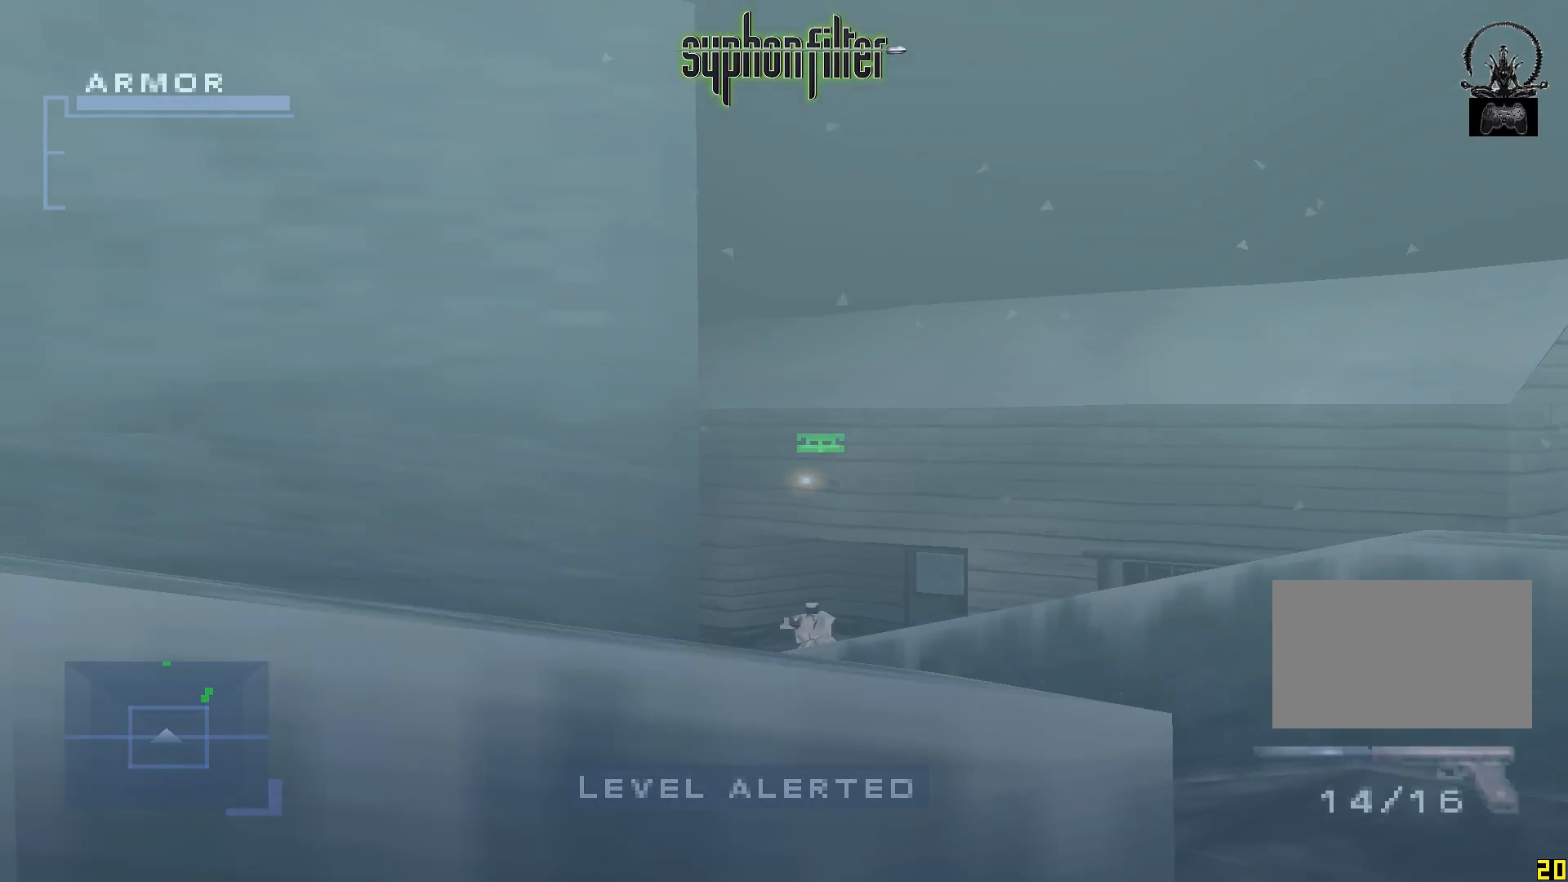
{"buttons": [], "left_stick": "center", "right_stick": "center", "button_events": []}
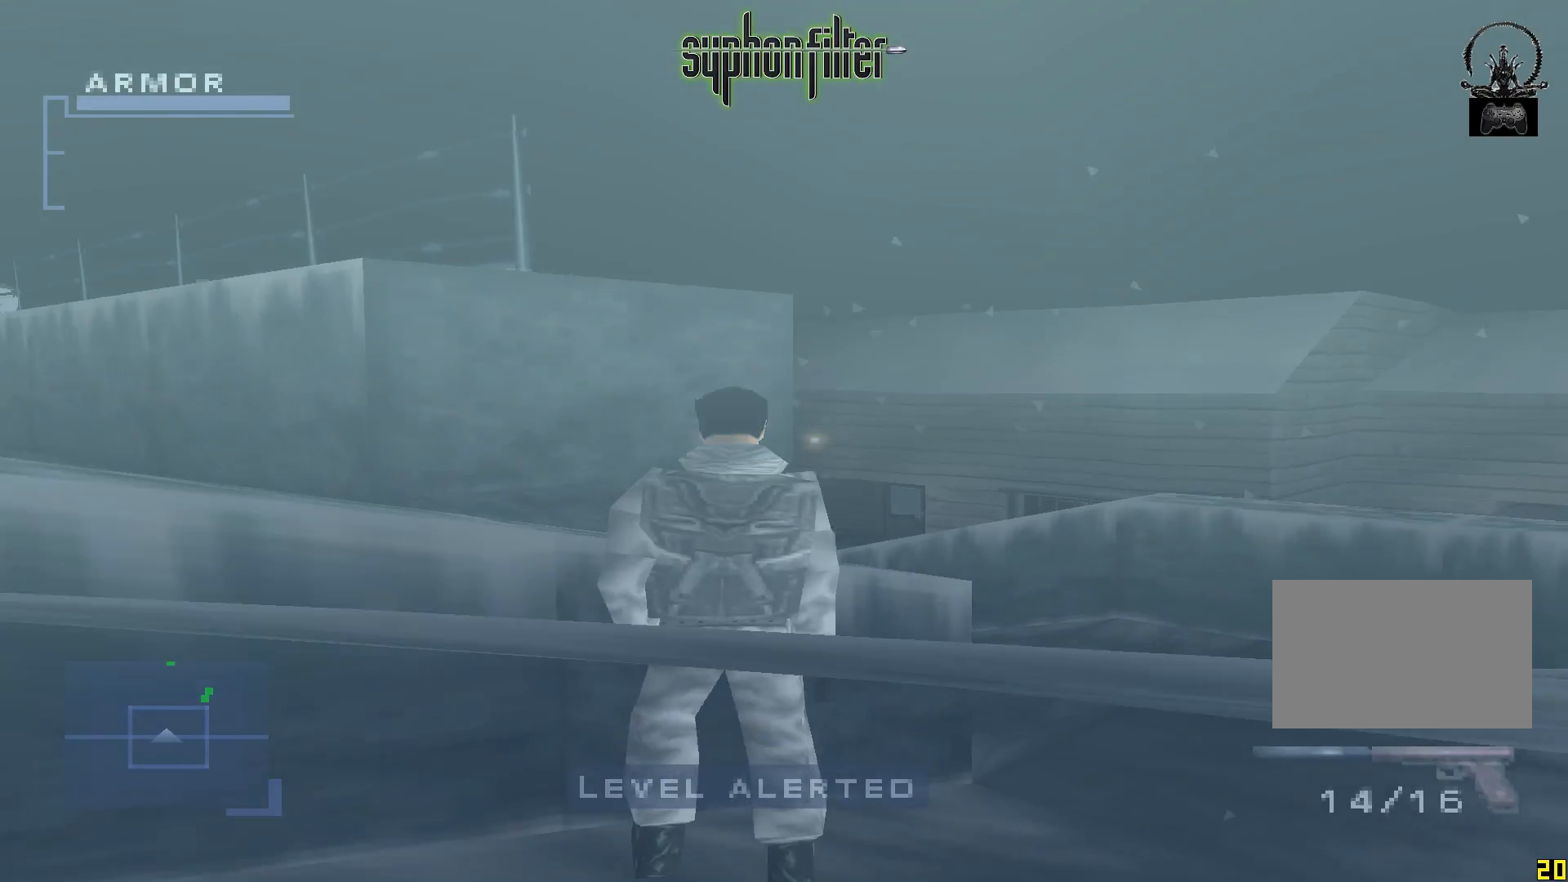
{"buttons": [], "left_stick": "center", "right_stick": "center", "button_events": []}
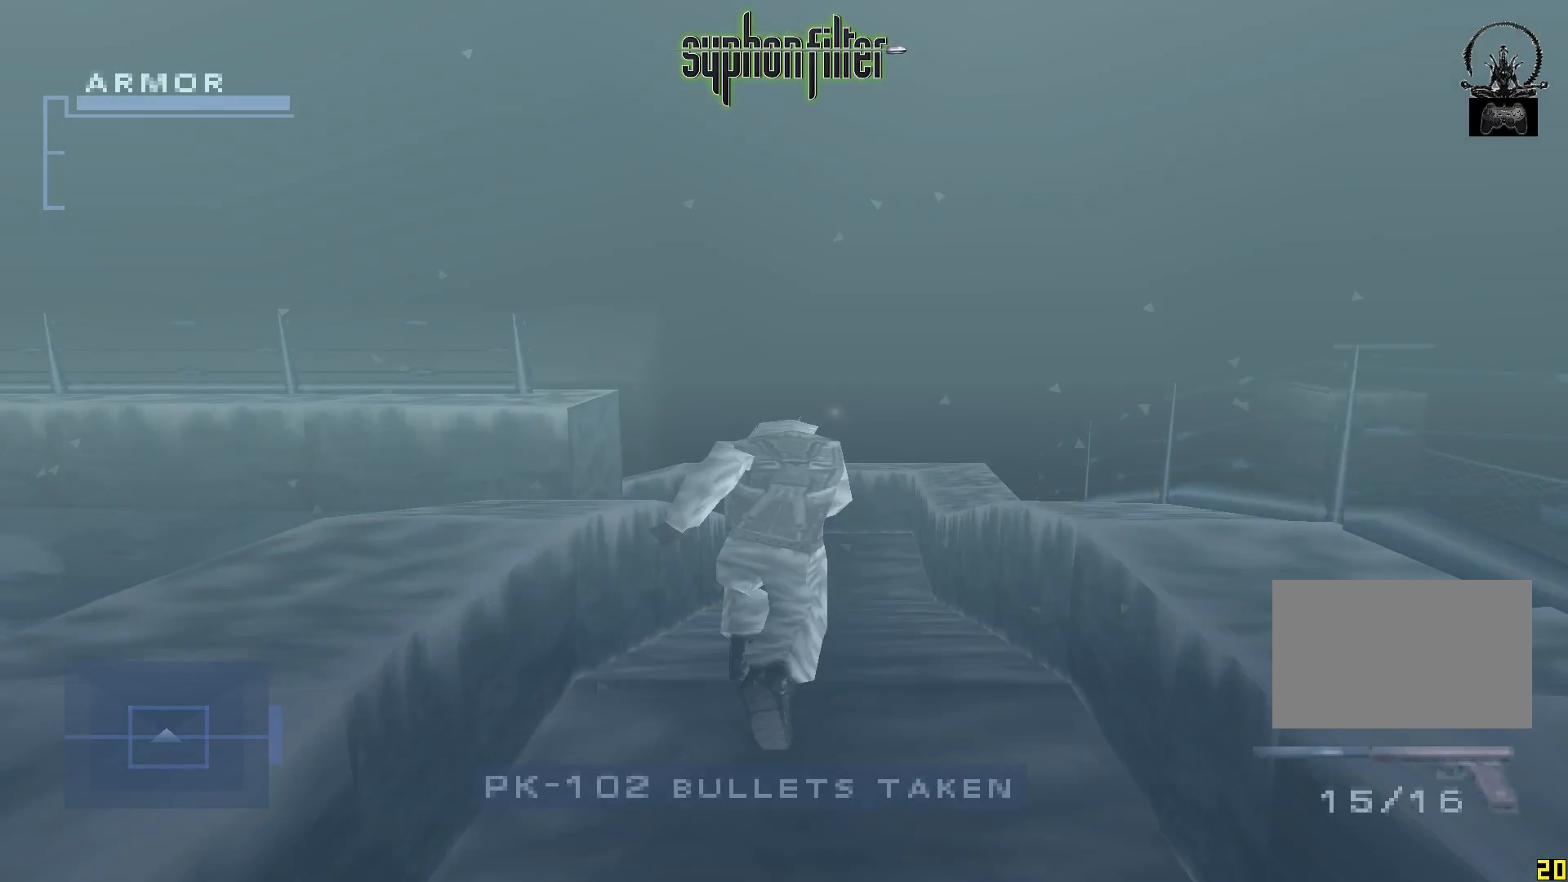
{"buttons": [], "left_stick": "center", "right_stick": "center", "button_events": []}